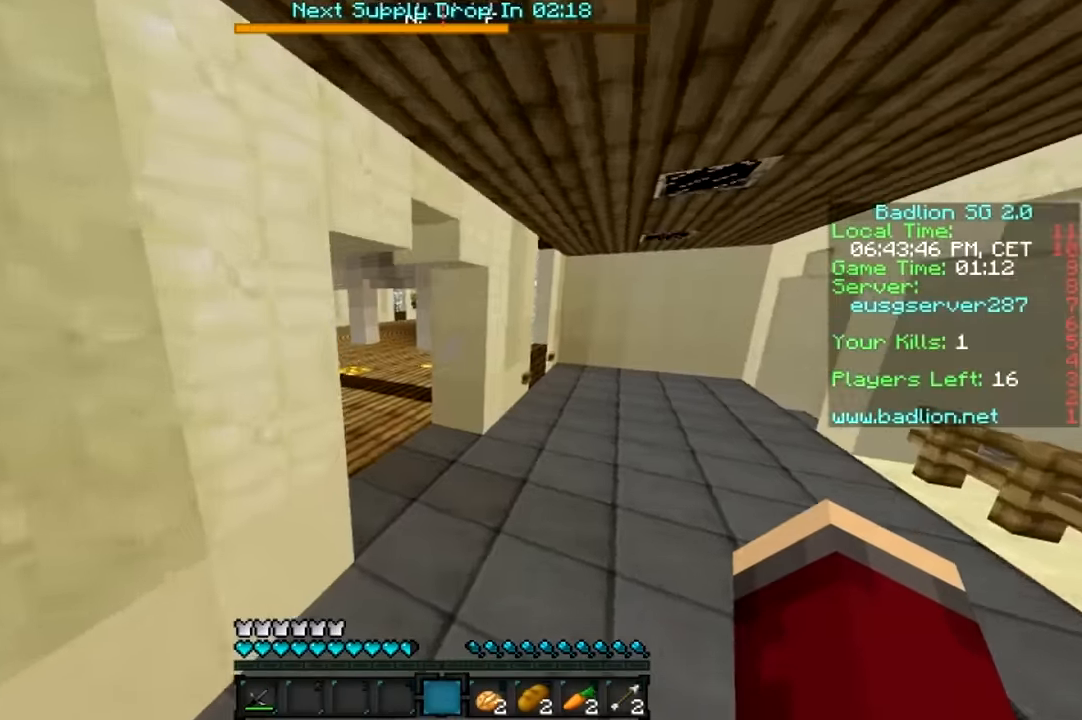
Gameplay with keyboard and mouse; each line is a JSON object with the keys and mouse buttons held at the frame after it. "events" lists presses ("down") and releases ("up") of "a", "d", "s", "w", "mouse_left" and "mouse_right" between this image and that frame as [ms after this image, input, new state], when the widget could be followed in between. "mouse_left", "mouse_right" = the "left", "right" buttons of the "mouse" list. No other keys are recorded. Fast repeated clicks can show as one long hold. Mouse movement is not recorded.
{"keys": ["w"], "mouse": [], "events": [[383, "d", "up"]]}
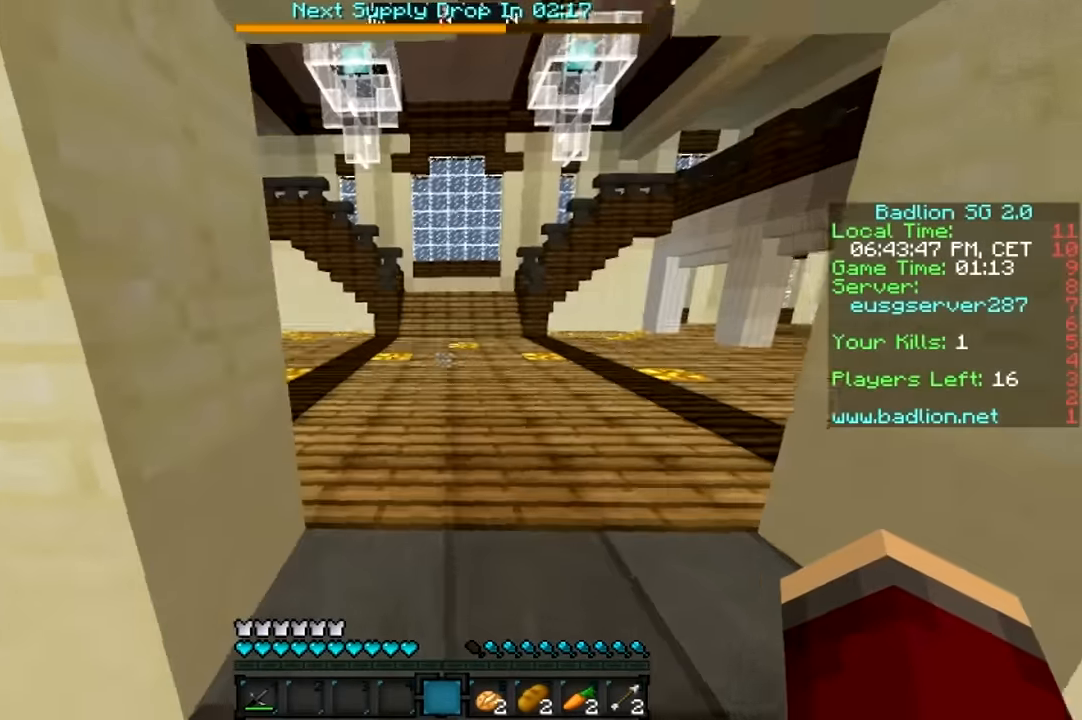
{"keys": ["w"], "mouse": [], "events": []}
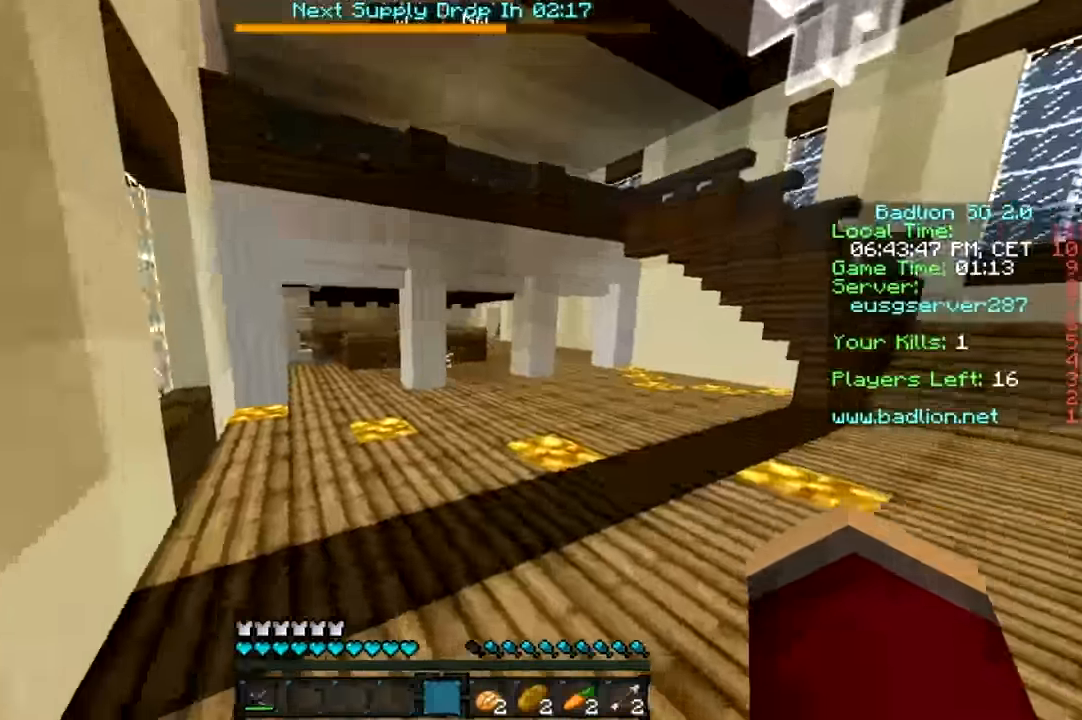
{"keys": ["w"], "mouse": ["left"], "events": [[316, "mouse_left", "down"], [433, "mouse_left", "up"], [466, "mouse_left", "down"]]}
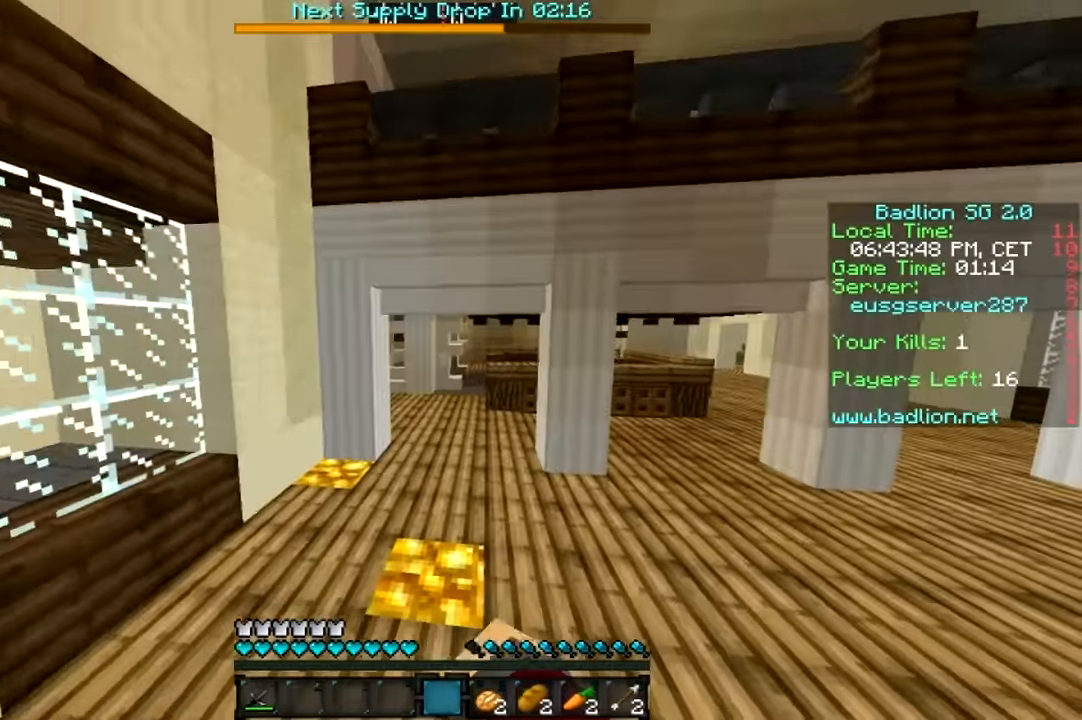
{"keys": ["w"], "mouse": [], "events": [[83, "mouse_left", "up"], [116, "mouse_left", "down"], [183, "mouse_left", "up"], [283, "mouse_left", "down"], [316, "mouse_left", "up"], [416, "mouse_left", "down"], [466, "mouse_left", "up"]]}
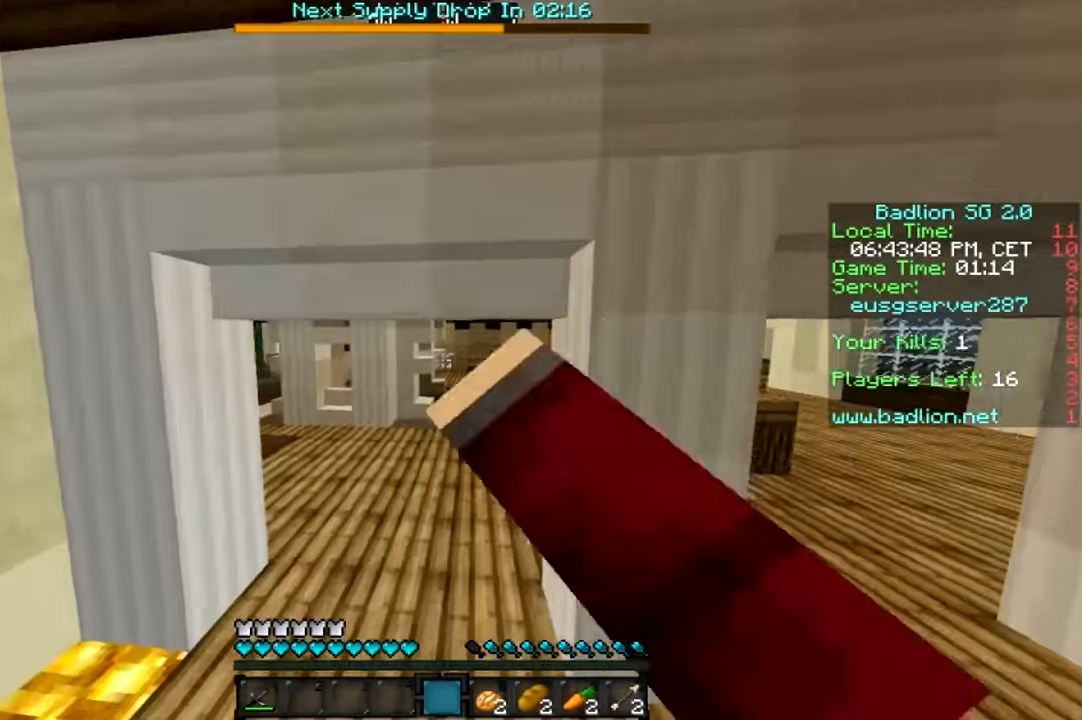
{"keys": ["a", "w"], "mouse": [], "events": [[434, "a", "down"]]}
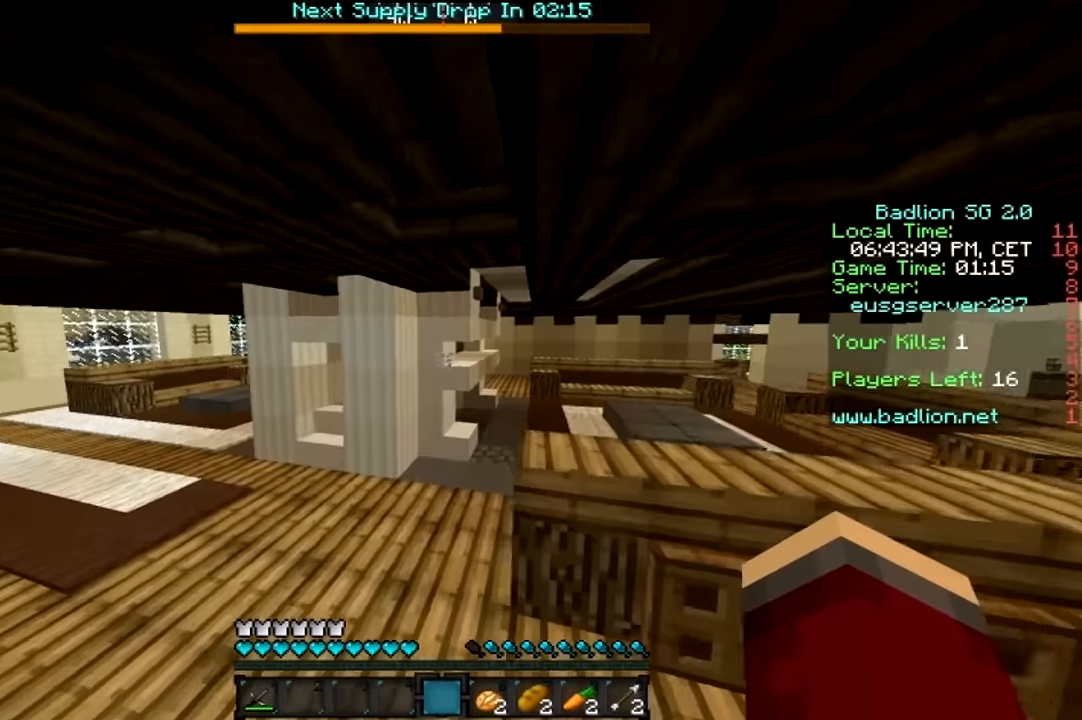
{"keys": ["w"], "mouse": [], "events": [[67, "a", "up"]]}
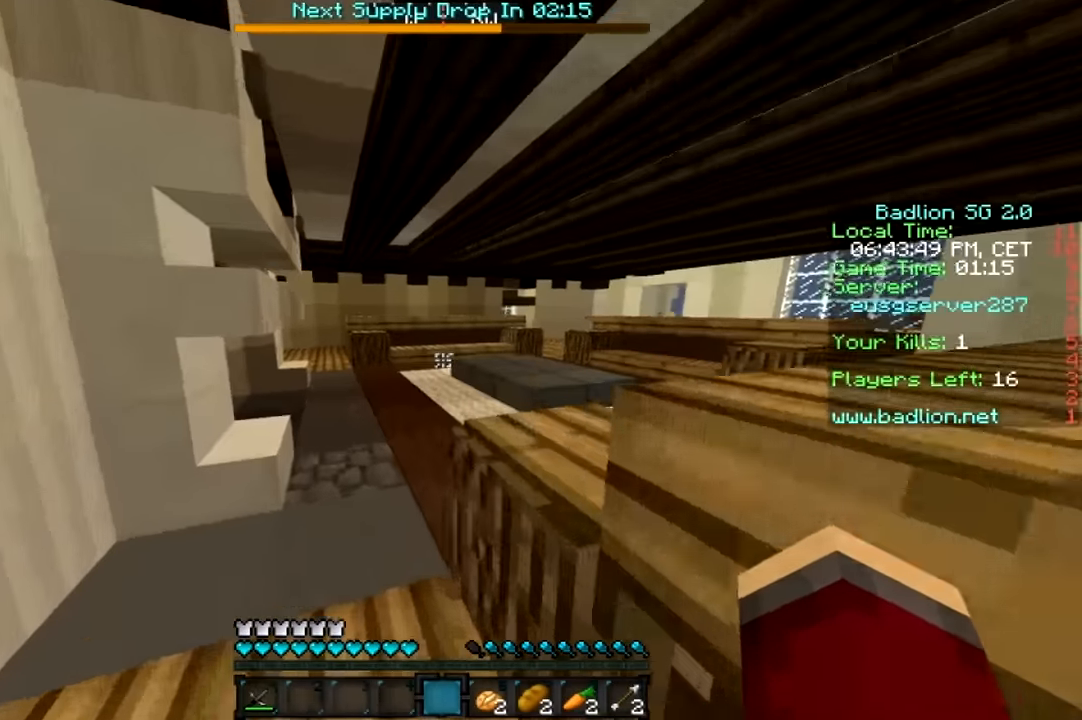
{"keys": ["w"], "mouse": [], "events": [[134, "a", "down"], [267, "a", "up"]]}
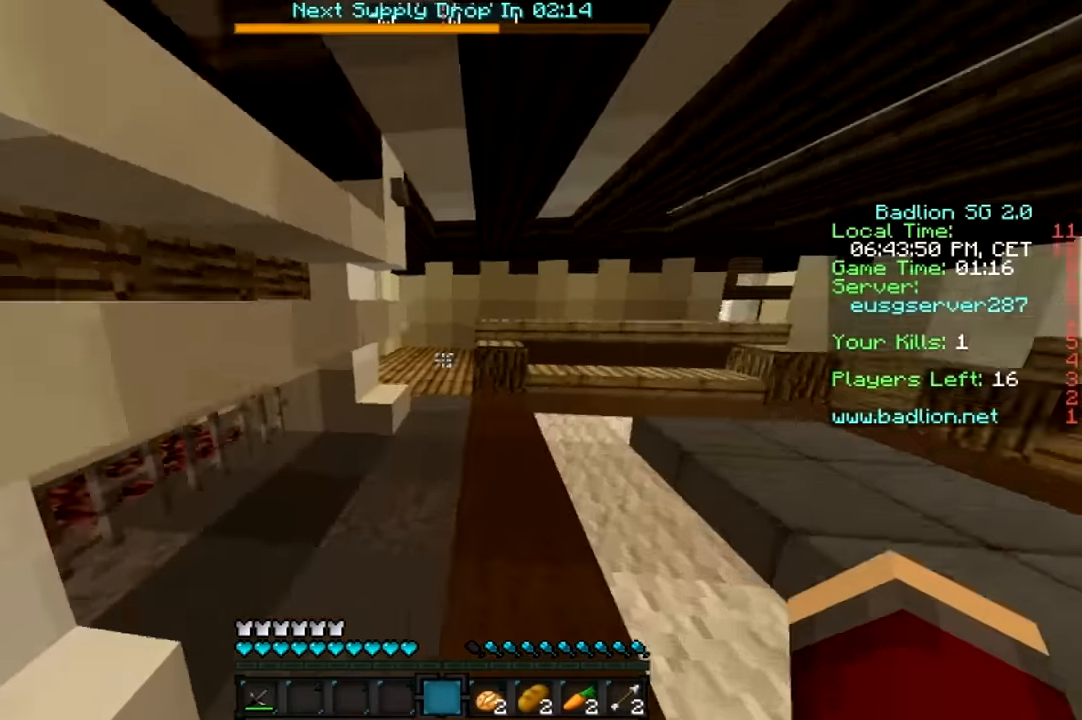
{"keys": ["d", "w"], "mouse": [], "events": [[17, "d", "down"]]}
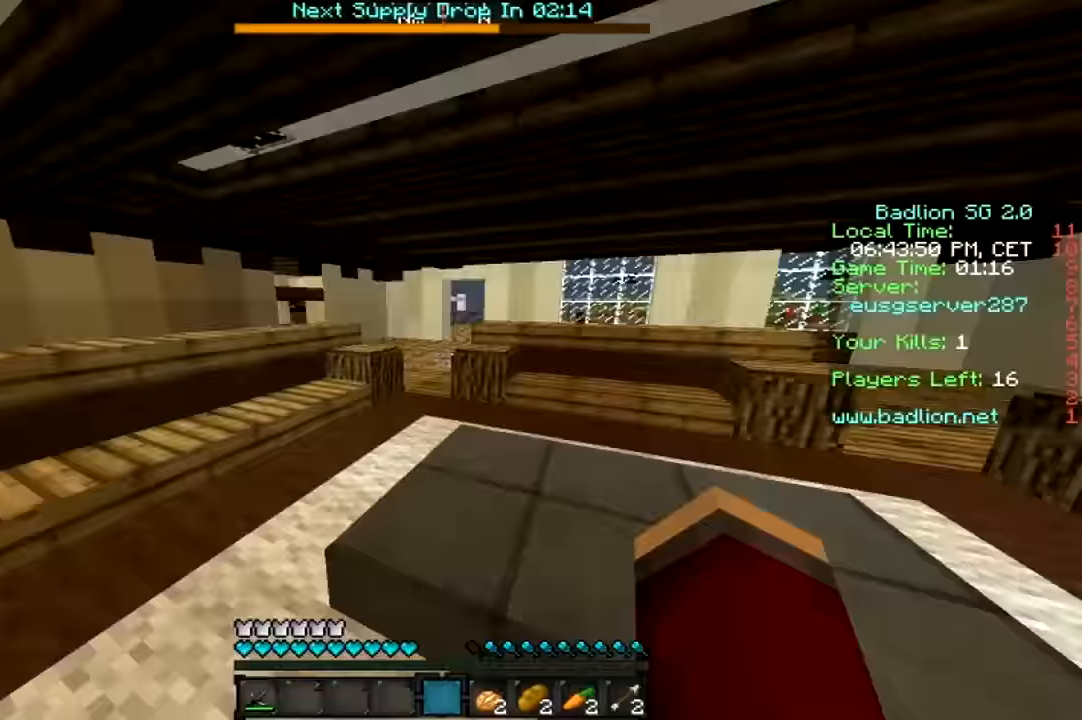
{"keys": ["w"], "mouse": [], "events": [[284, "d", "up"]]}
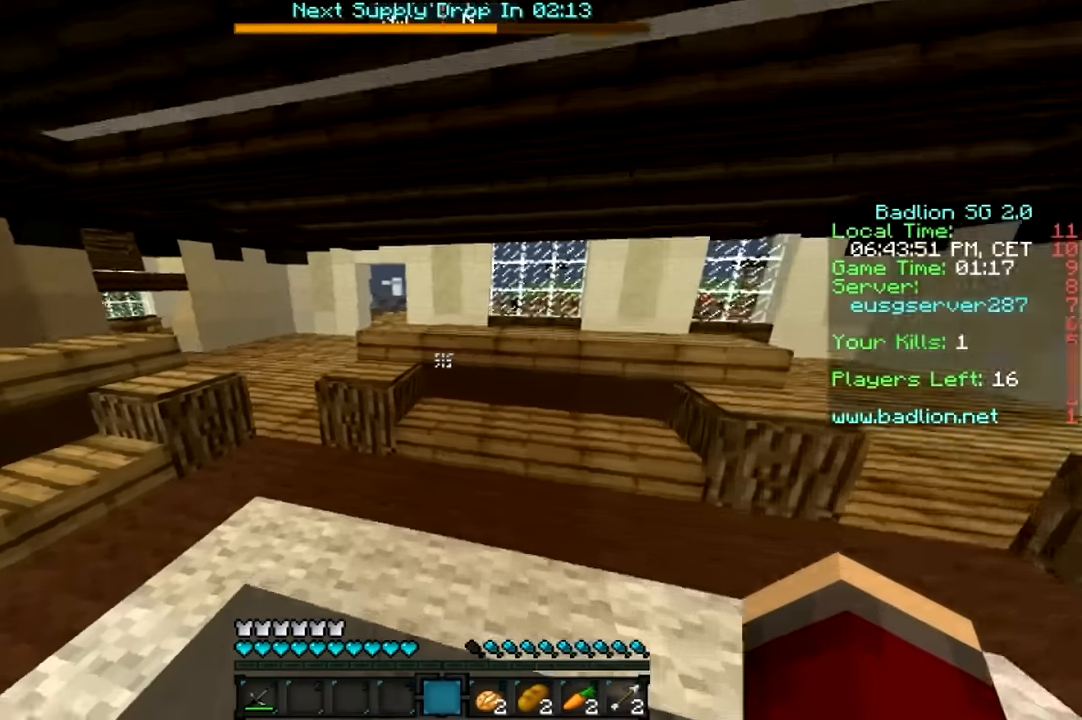
{"keys": ["w"], "mouse": [], "events": []}
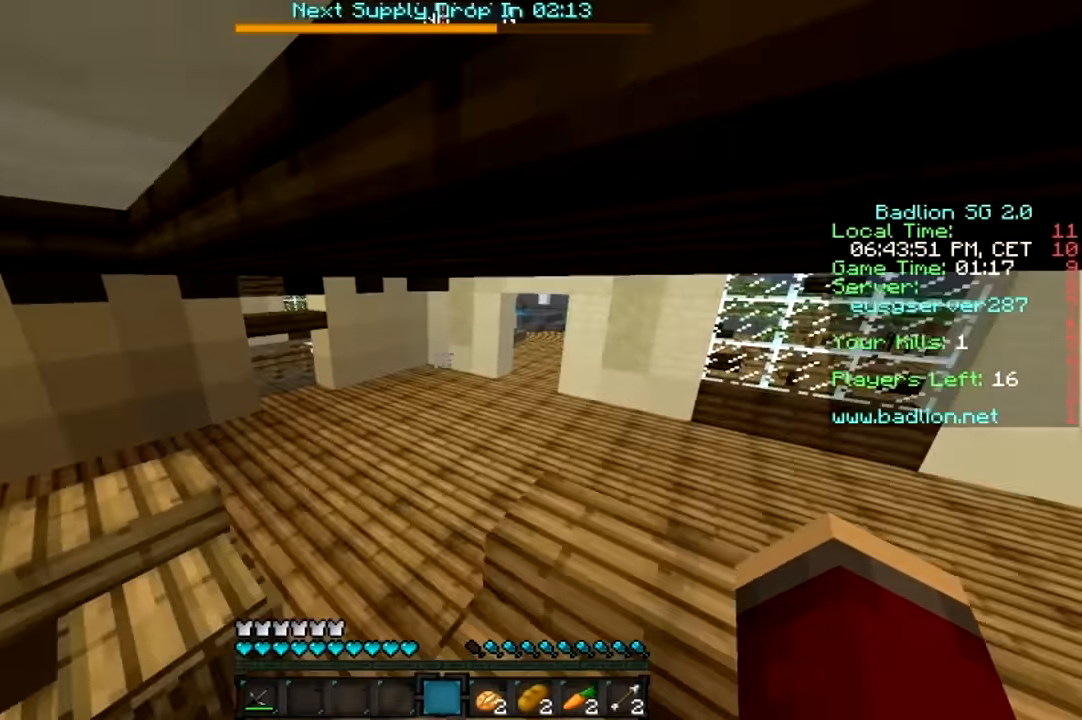
{"keys": ["a", "w"], "mouse": [], "events": [[167, "a", "down"], [384, "a", "up"], [484, "a", "down"]]}
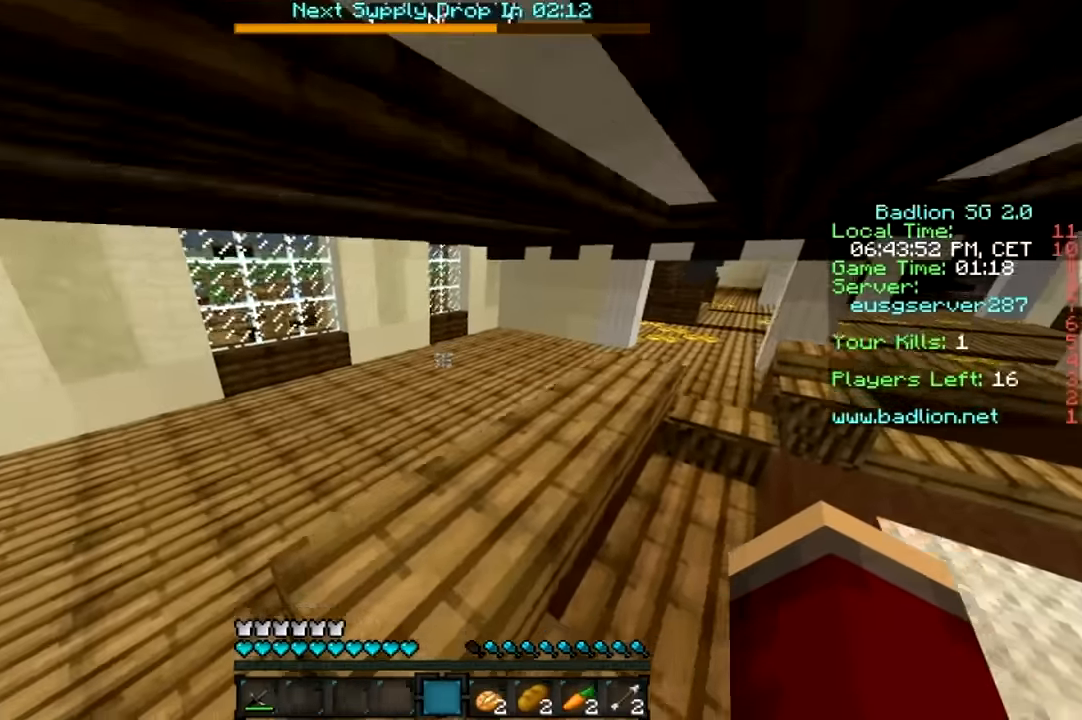
{"keys": ["a", "w"], "mouse": [], "events": []}
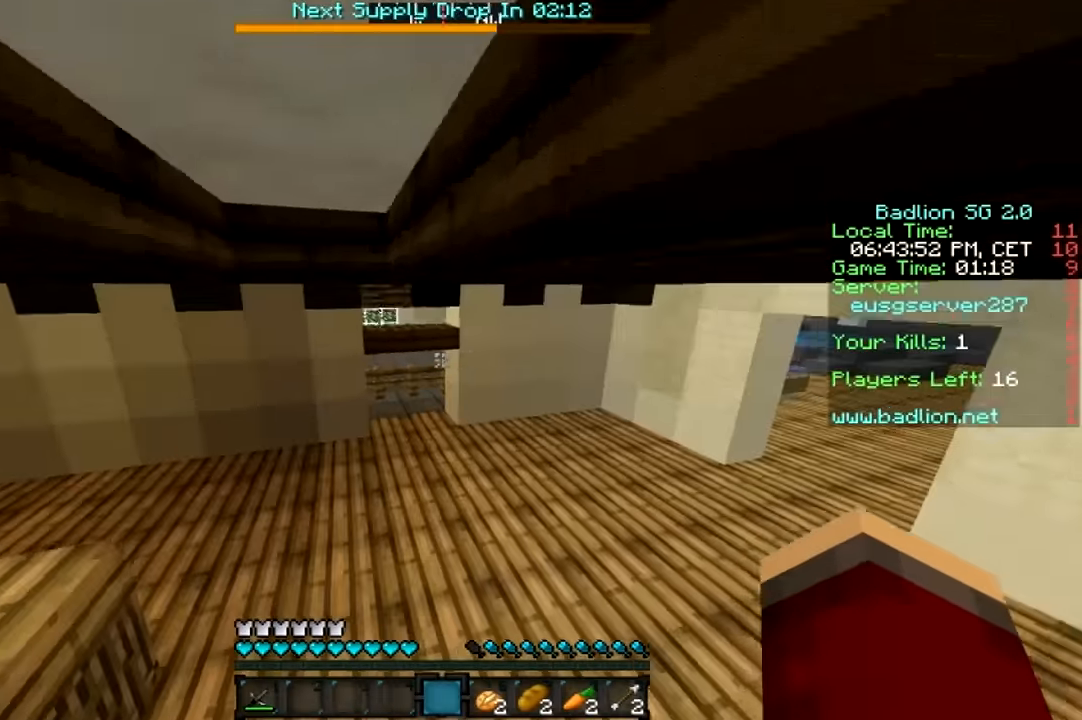
{"keys": ["w"], "mouse": [], "events": [[134, "a", "up"]]}
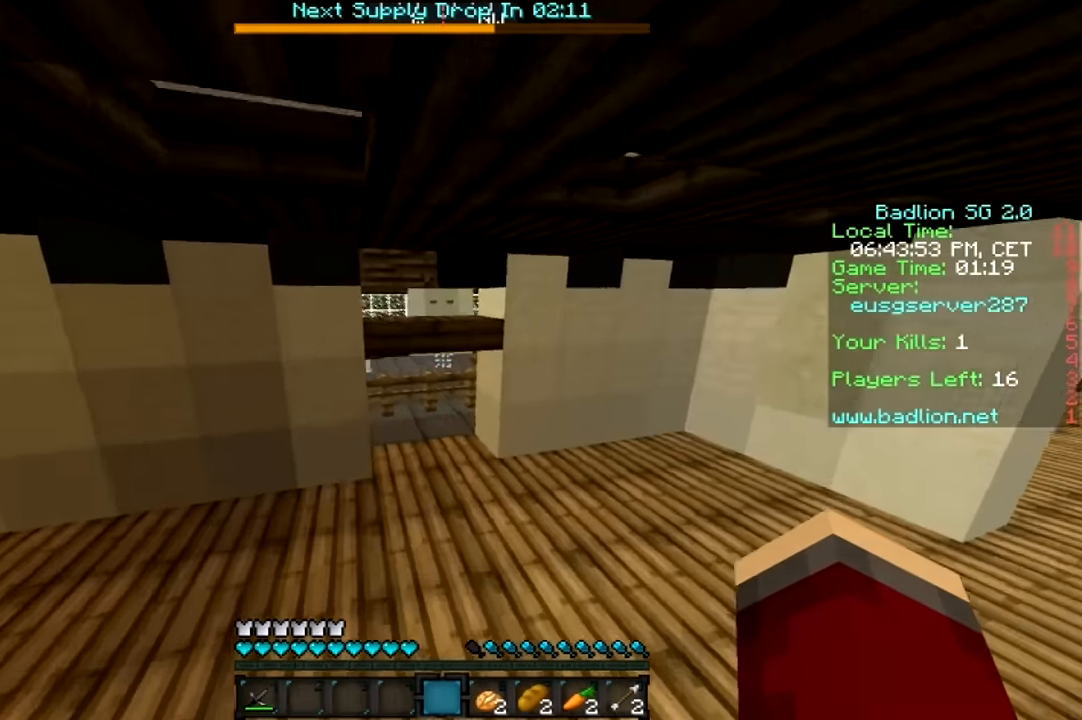
{"keys": ["w"], "mouse": [], "events": []}
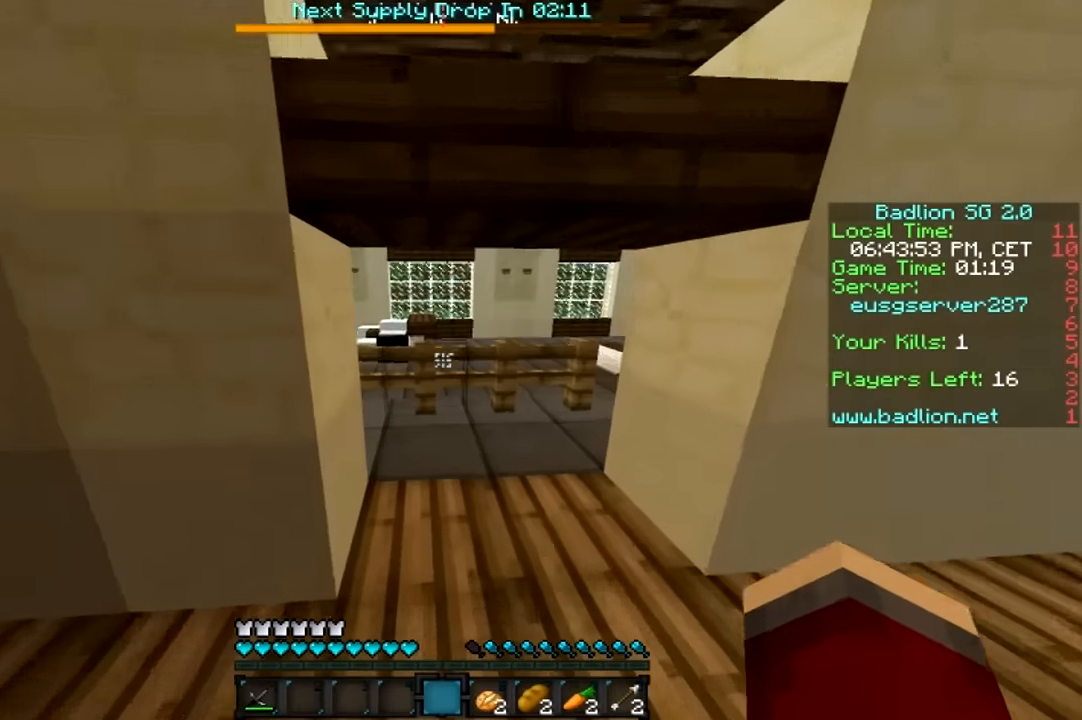
{"keys": ["d", "w"], "mouse": [], "events": [[284, "d", "down"]]}
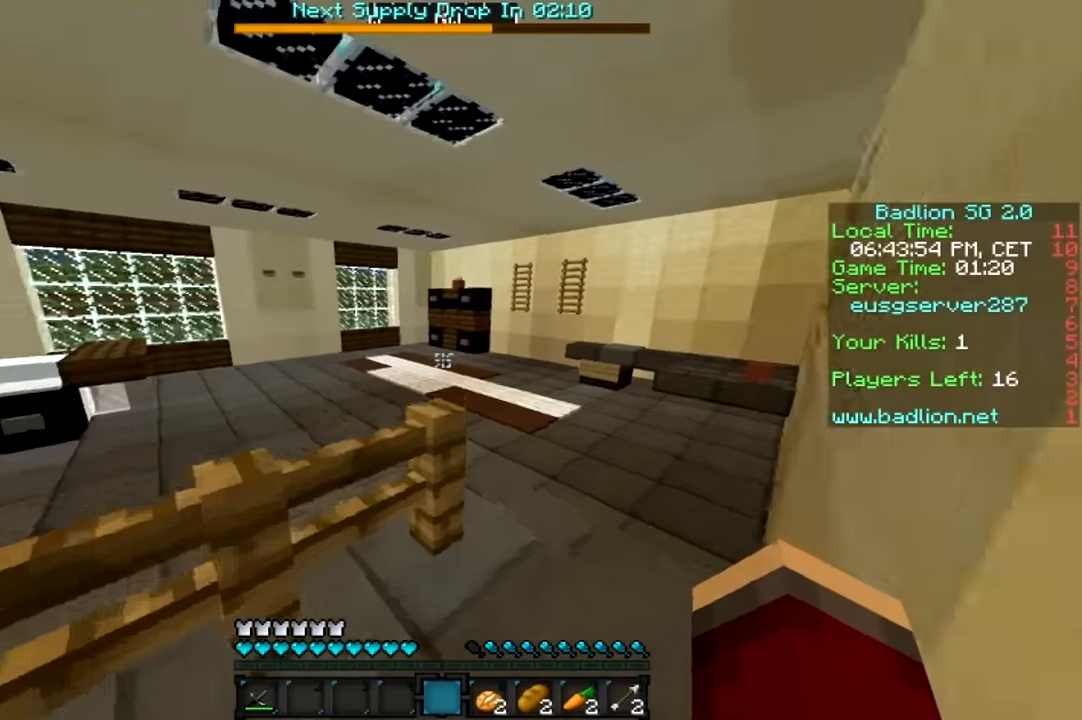
{"keys": ["w"], "mouse": [], "events": [[334, "d", "up"]]}
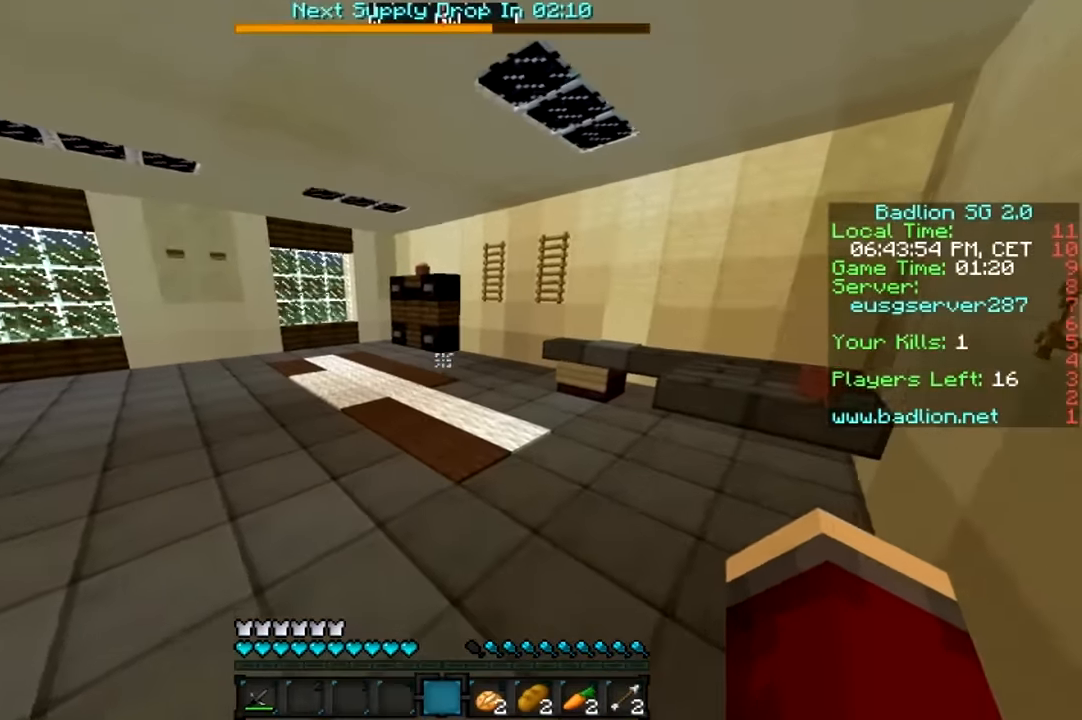
{"keys": ["a", "w"], "mouse": [], "events": [[484, "a", "down"]]}
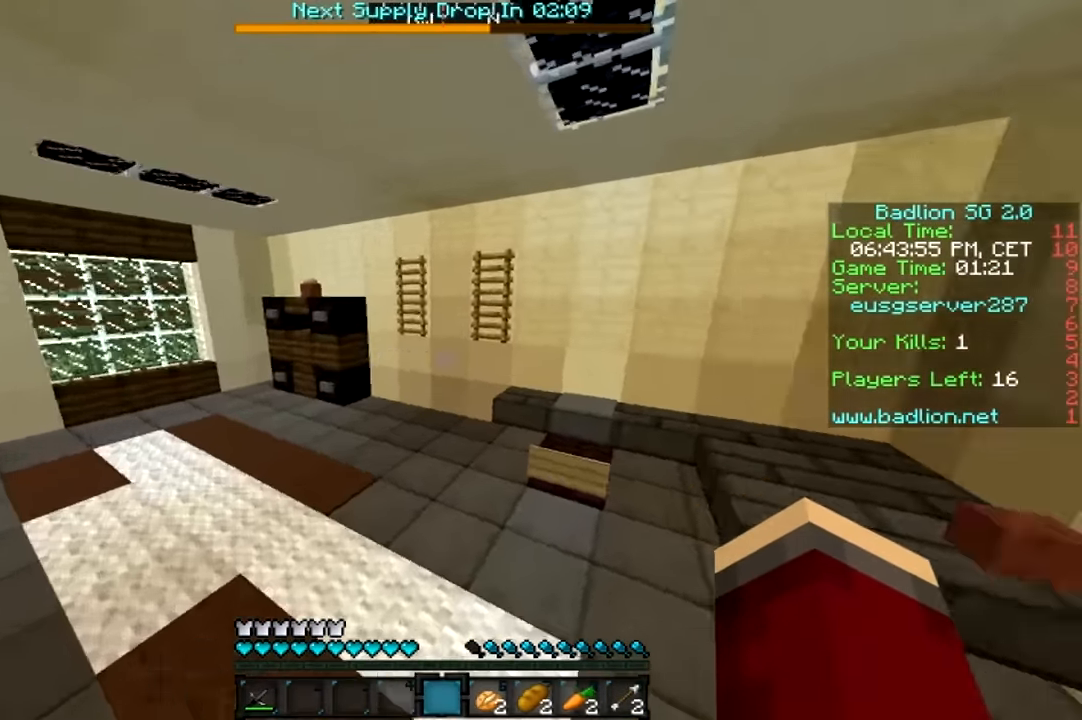
{"keys": ["a", "w"], "mouse": [], "events": []}
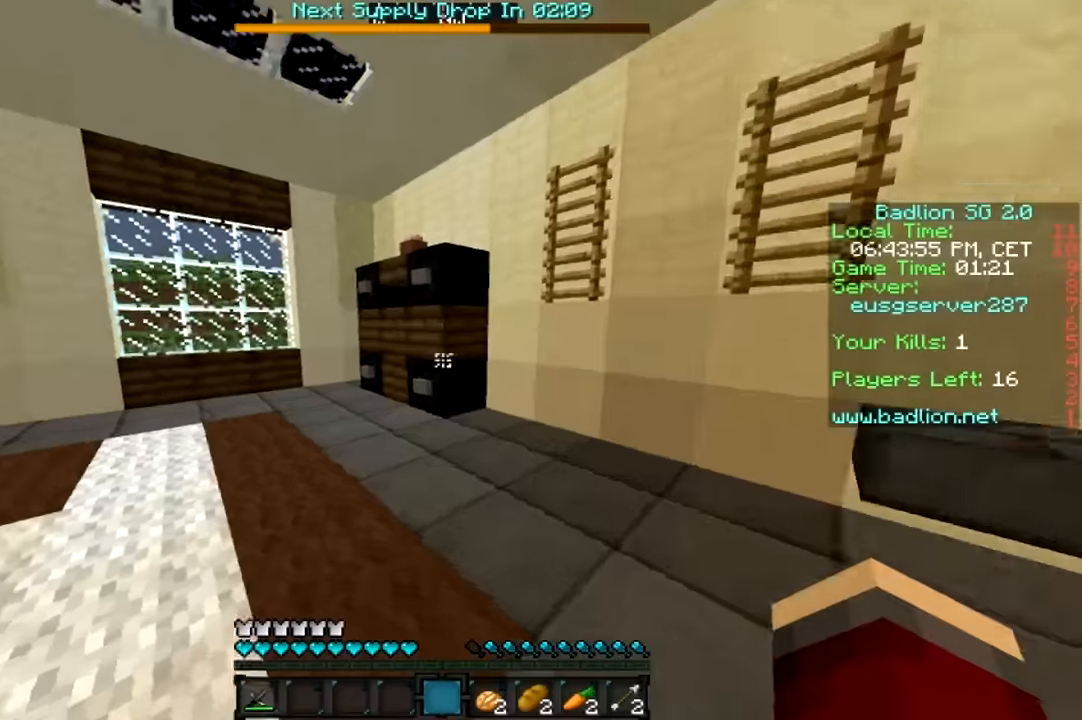
{"keys": ["a", "w"], "mouse": [], "events": []}
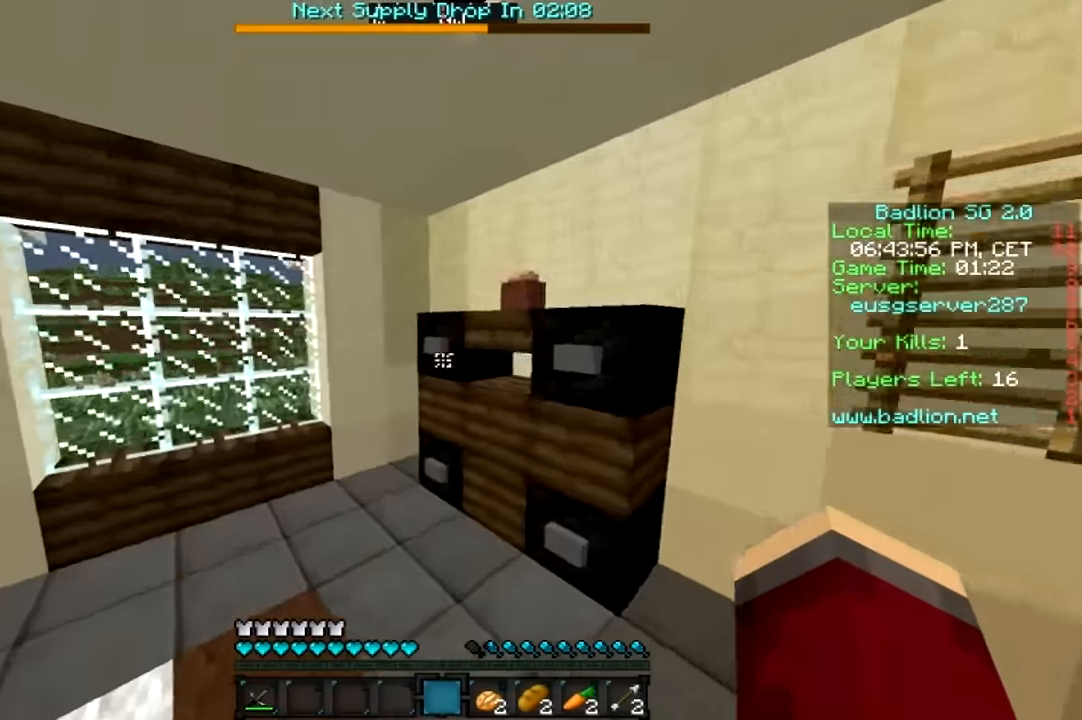
{"keys": ["a", "w"], "mouse": [], "events": []}
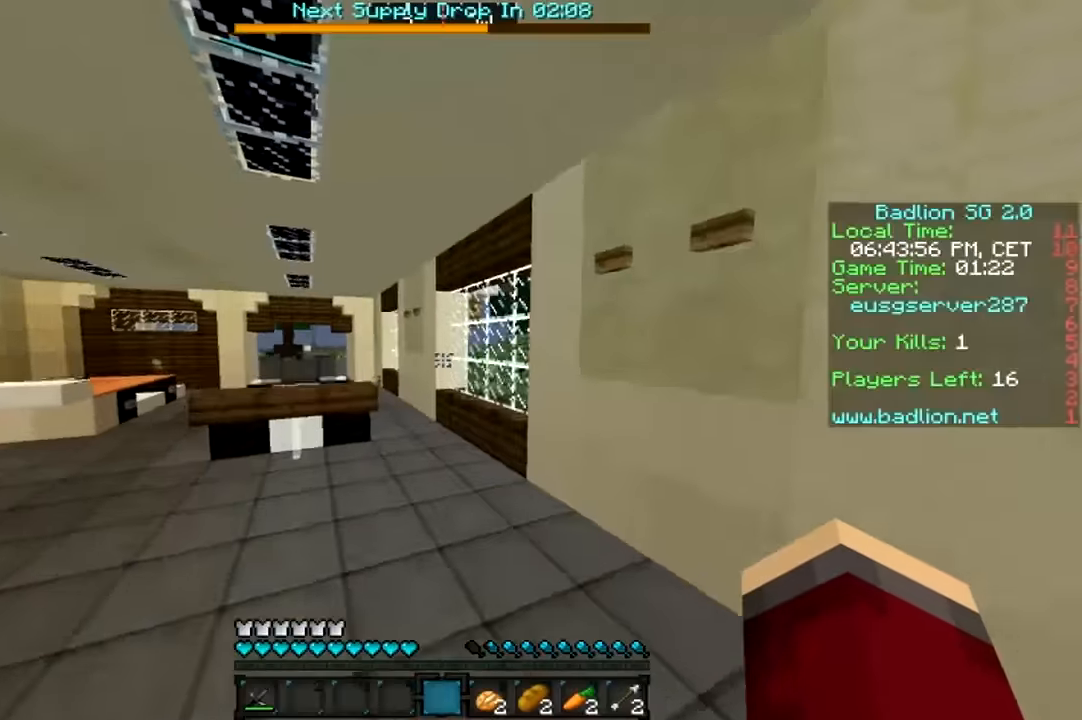
{"keys": ["a", "w"], "mouse": [], "events": []}
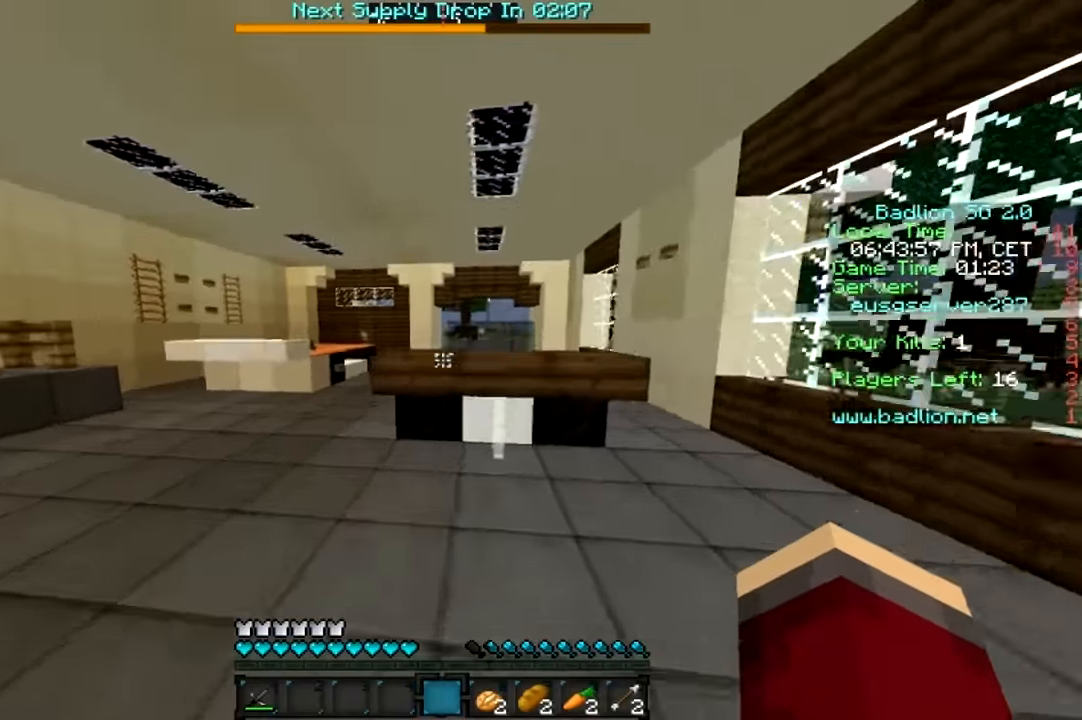
{"keys": ["d", "w"], "mouse": [], "events": [[383, "a", "up"], [383, "d", "down"]]}
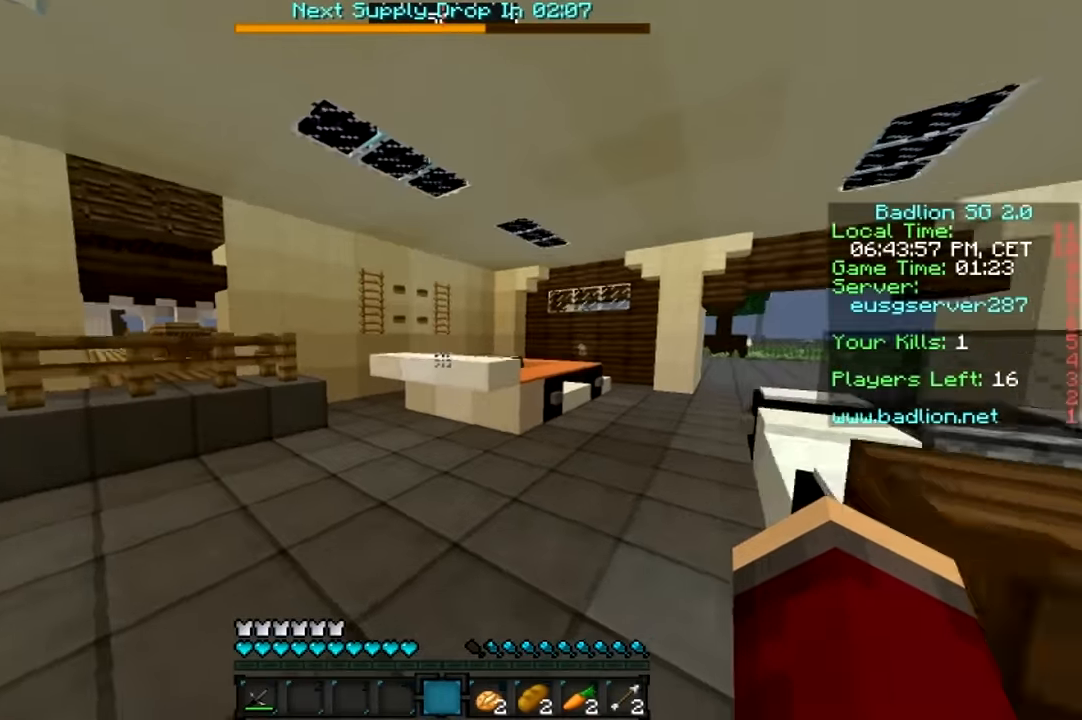
{"keys": ["d", "w"], "mouse": [], "events": []}
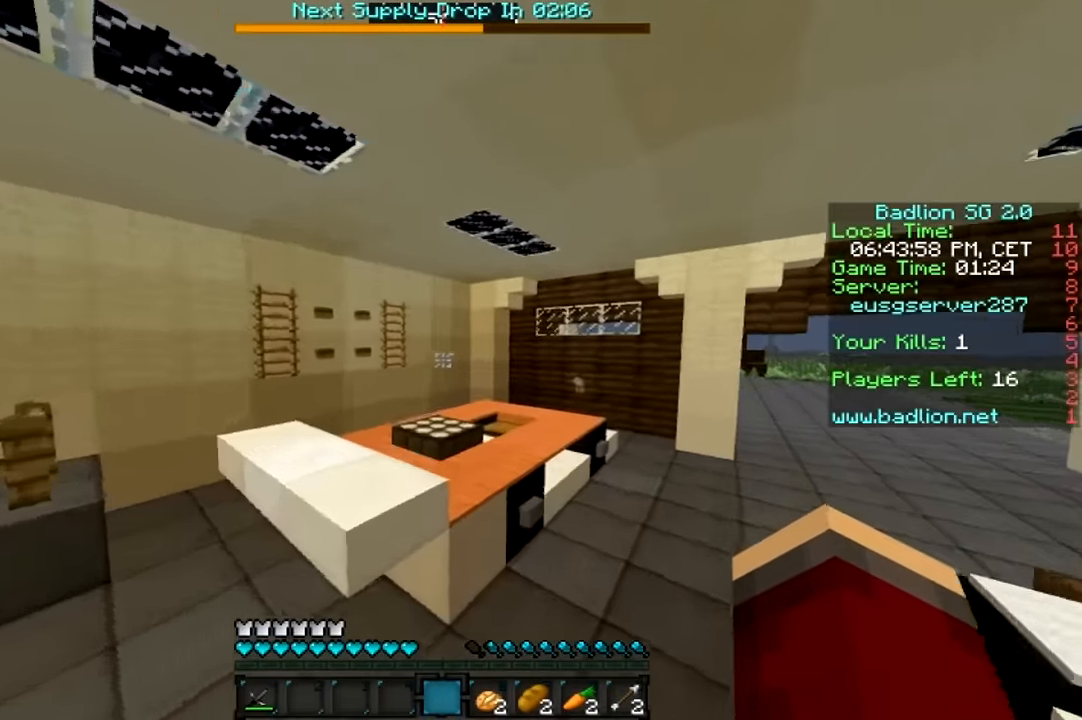
{"keys": ["d", "w"], "mouse": [], "events": [[183, "d", "up"], [483, "d", "down"]]}